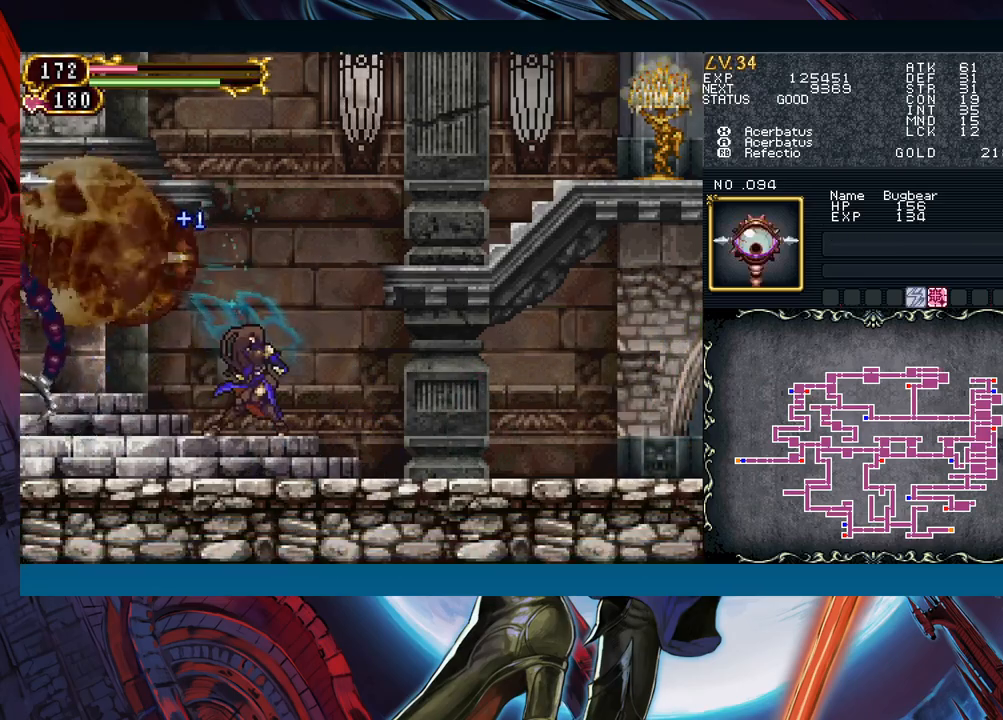
Gameplay with a controller (Xbox layout); each line is a JSON object with the inputs held at the frame after it. "events" lists button and stick changes between this image and that frame as [ms after this image, input, new state], when the widget could be followed in between. Not read: L2 L3 R2 R3 right_stick.
{"buttons": [], "left_stick": "center", "events": [[333, "left_stick", "center"], [350, "START", "down"], [433, "START", "up"]]}
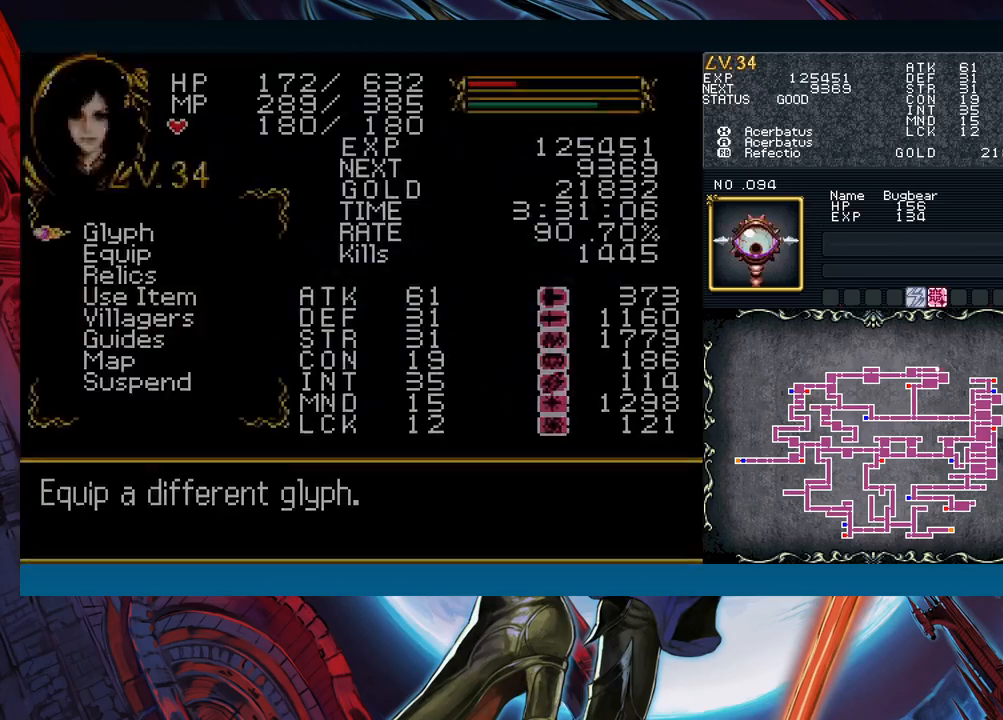
{"buttons": [], "left_stick": "down", "events": [[67, "A", "down"], [150, "A", "up"], [300, "A", "down"], [400, "A", "up"], [483, "left_stick", "down"]]}
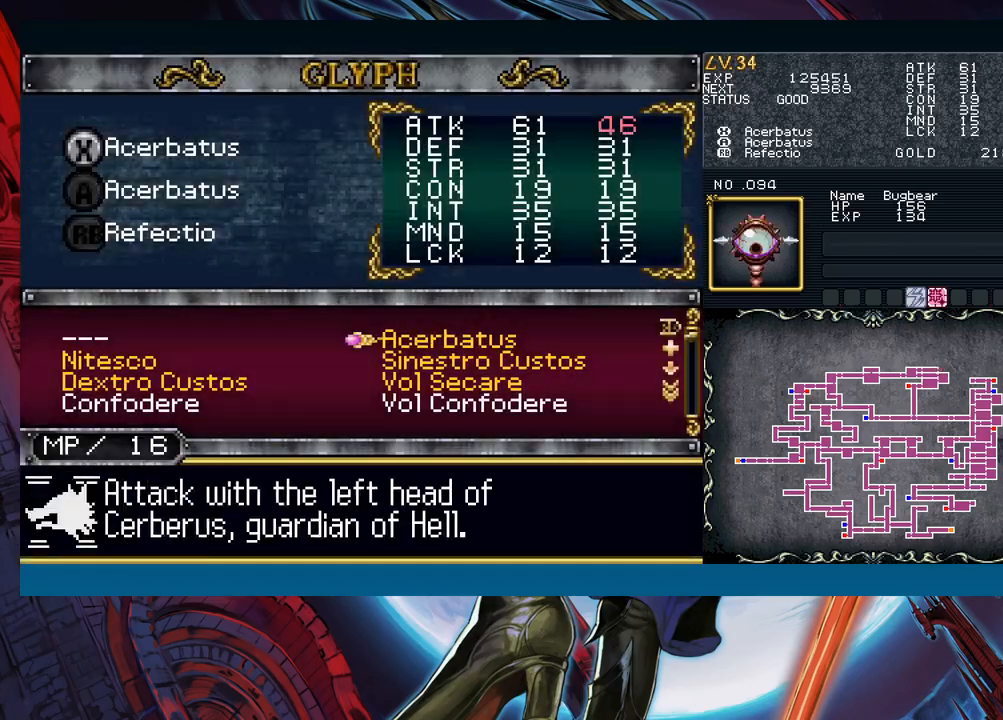
{"buttons": [], "left_stick": "right", "events": [[83, "left_stick", "left"], [167, "A", "down"], [167, "left_stick", "center"], [233, "A", "up"], [250, "left_stick", "down"], [350, "A", "down"], [367, "left_stick", "center"], [417, "A", "up"], [450, "left_stick", "right"]]}
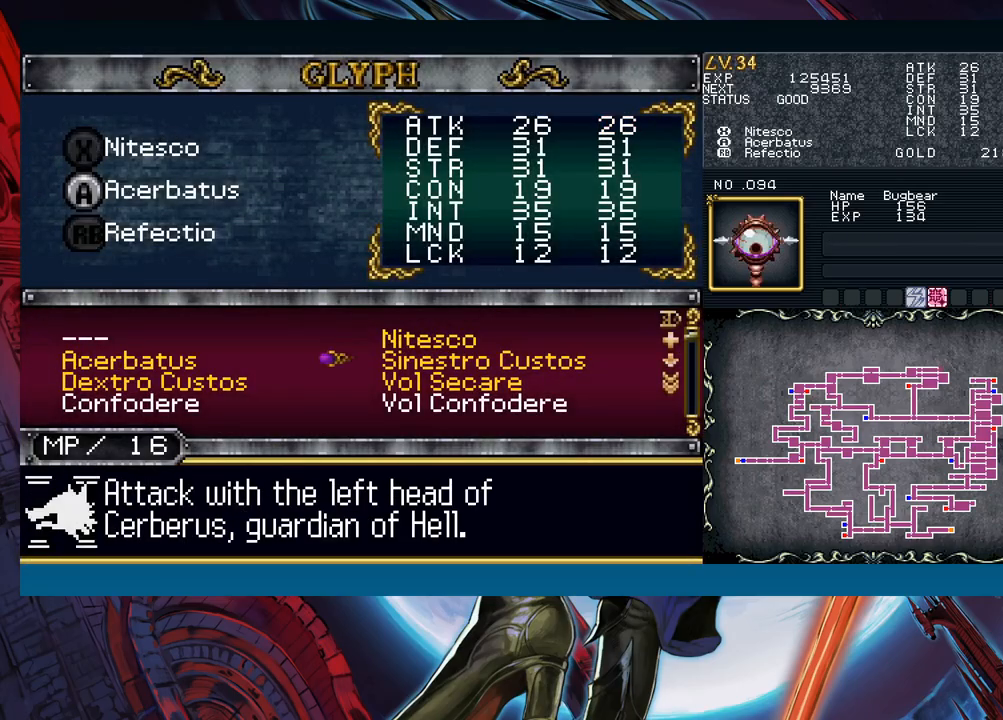
{"buttons": [], "left_stick": "right", "events": [[50, "left_stick", "up"], [150, "A", "down"], [150, "left_stick", "center"], [200, "A", "up"], [267, "B", "down"], [350, "B", "up"], [433, "B", "down"], [467, "left_stick", "right"], [500, "B", "up"]]}
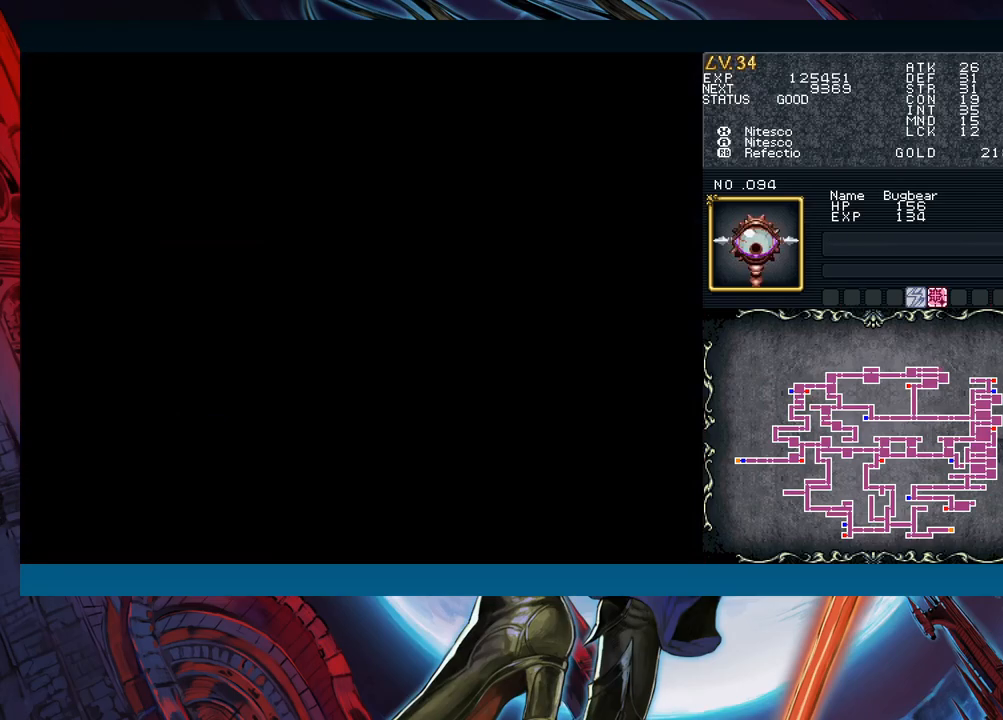
{"buttons": [], "left_stick": "right", "events": [[217, "left_stick", "left"], [283, "B", "down"], [317, "left_stick", "right"], [333, "B", "up"]]}
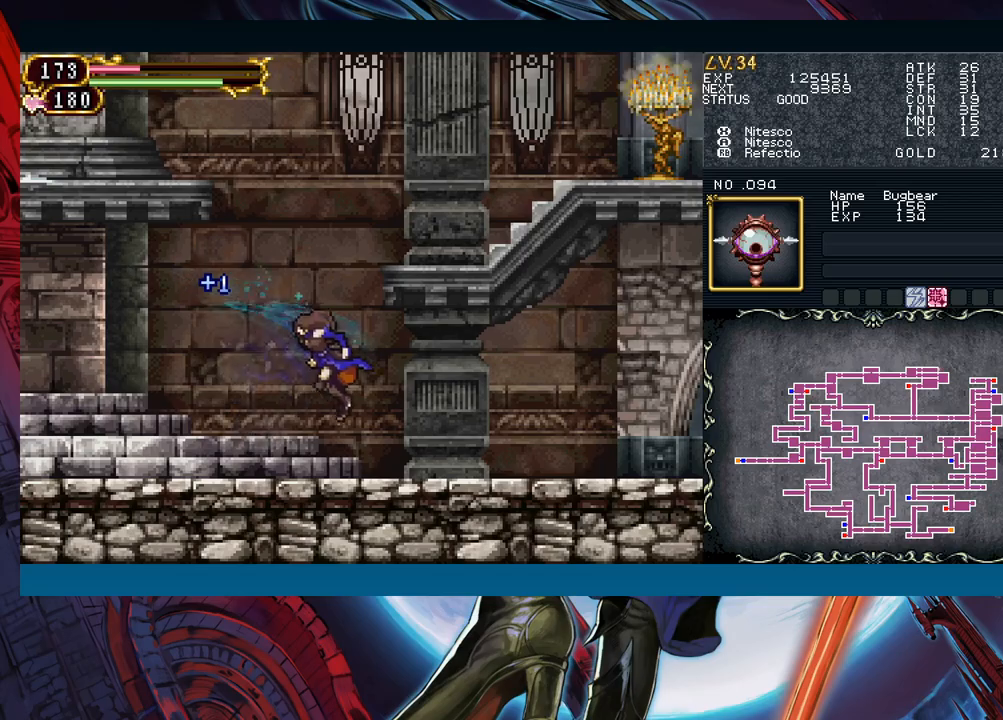
{"buttons": [], "left_stick": "left", "events": [[150, "left_stick", "left"], [200, "B", "down"], [233, "B", "up"], [233, "left_stick", "right"], [483, "left_stick", "left"]]}
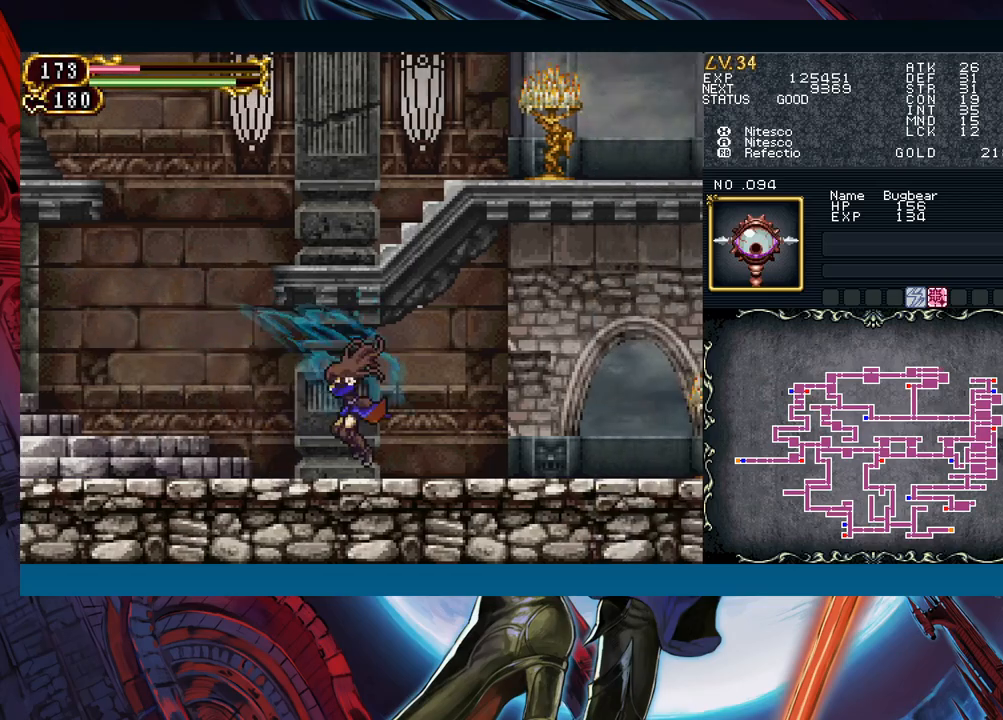
{"buttons": [], "left_stick": "down-right", "events": [[67, "B", "down"], [83, "left_stick", "down-right"], [100, "B", "up"], [350, "left_stick", "left"], [417, "B", "down"], [433, "left_stick", "down-right"], [450, "B", "up"]]}
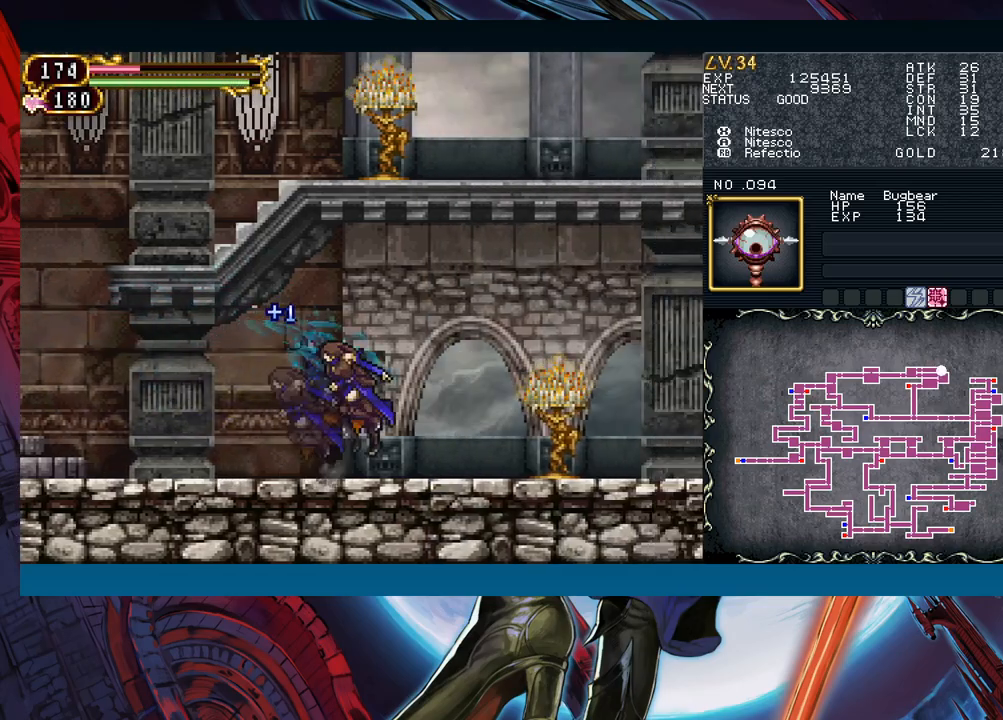
{"buttons": [], "left_stick": "right", "events": [[233, "B", "down"], [267, "B", "up"], [283, "A", "down"], [300, "left_stick", "right"], [317, "A", "up"]]}
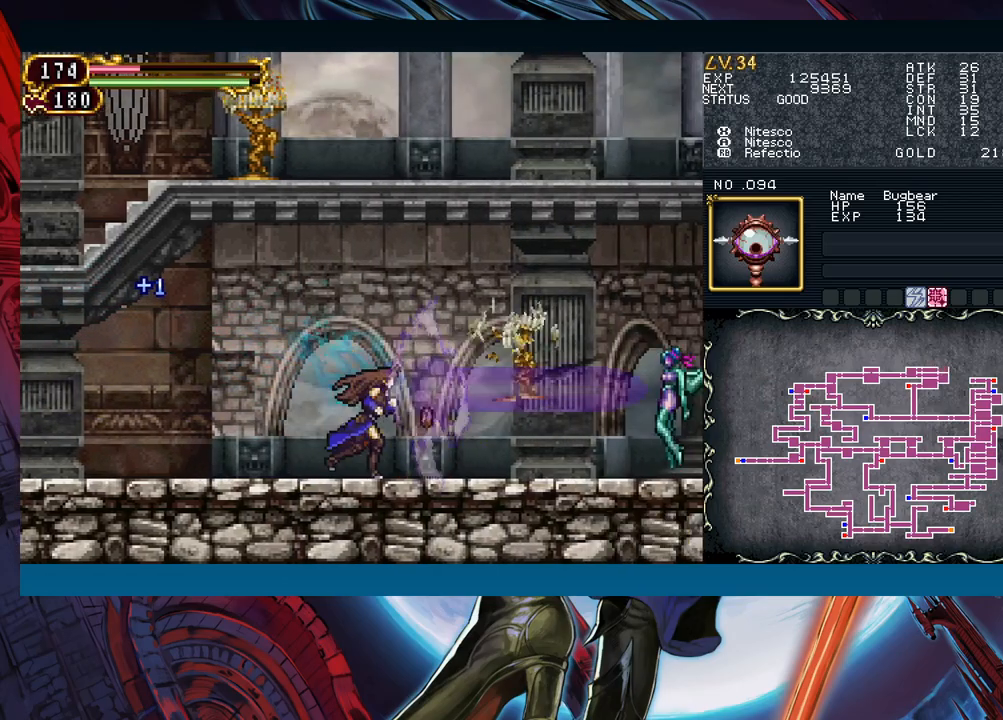
{"buttons": ["X"], "left_stick": "center", "events": [[433, "left_stick", "center"], [483, "X", "down"]]}
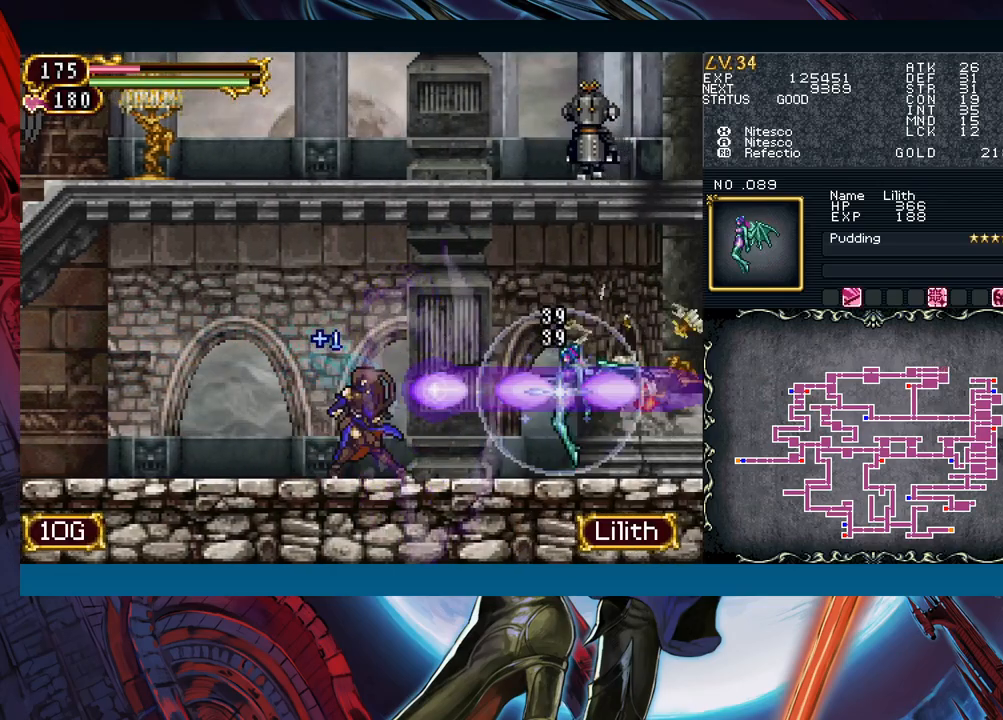
{"buttons": [], "left_stick": "center", "events": [[33, "X", "up"], [167, "A", "down"], [233, "A", "up"]]}
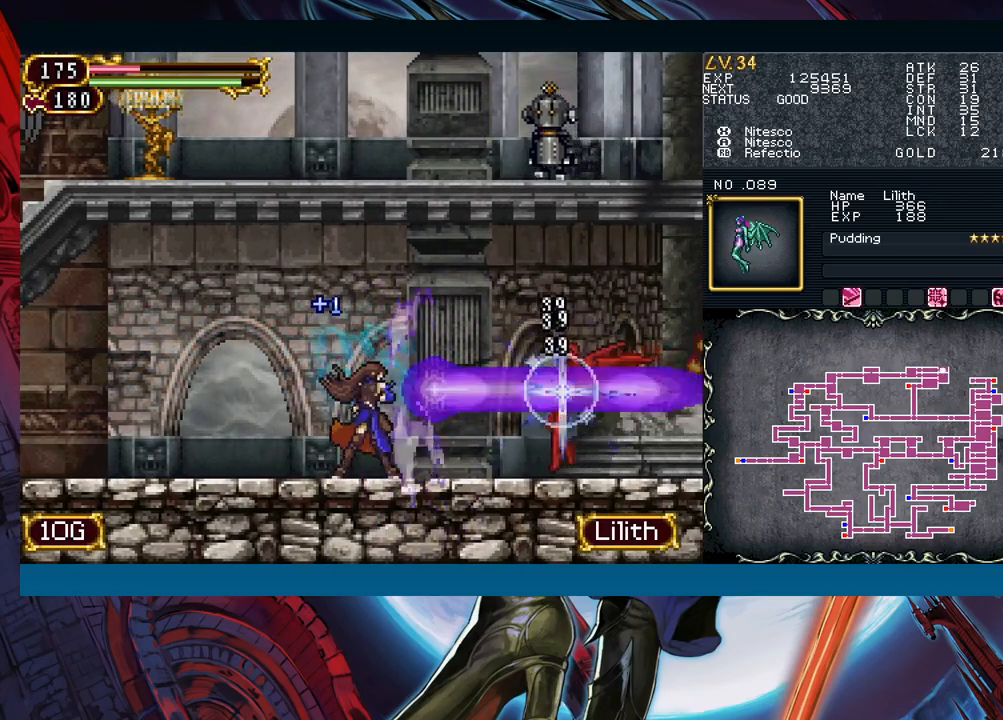
{"buttons": [], "left_stick": "center", "events": [[33, "A", "down"], [117, "A", "up"], [200, "A", "down"], [250, "A", "up"]]}
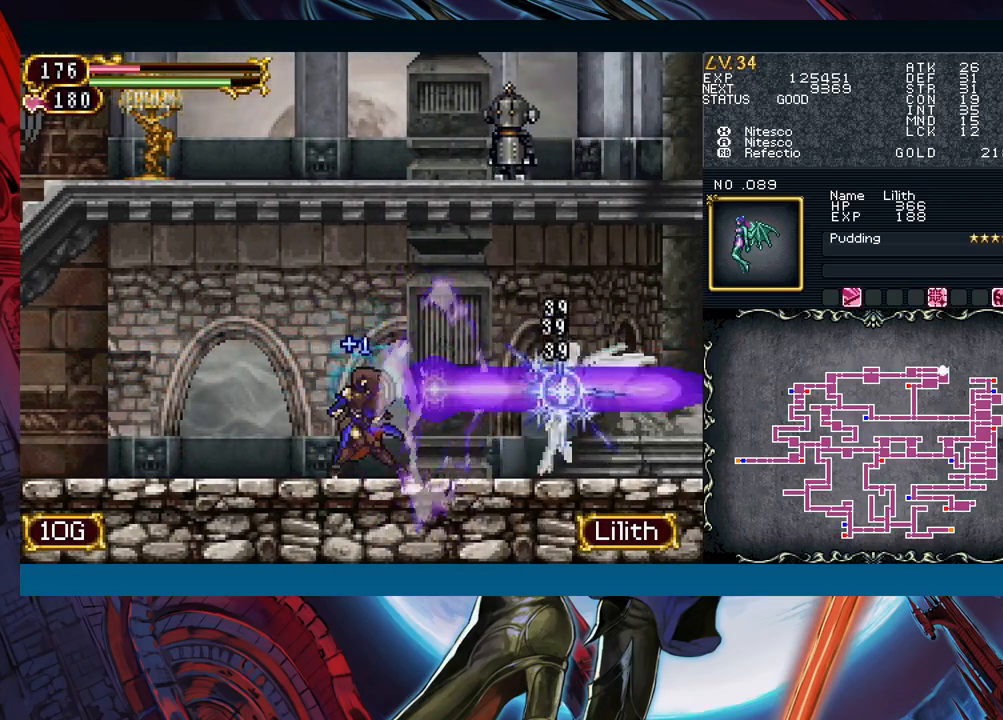
{"buttons": [], "left_stick": "right", "events": [[83, "X", "down"], [167, "X", "up"], [250, "left_stick", "right"]]}
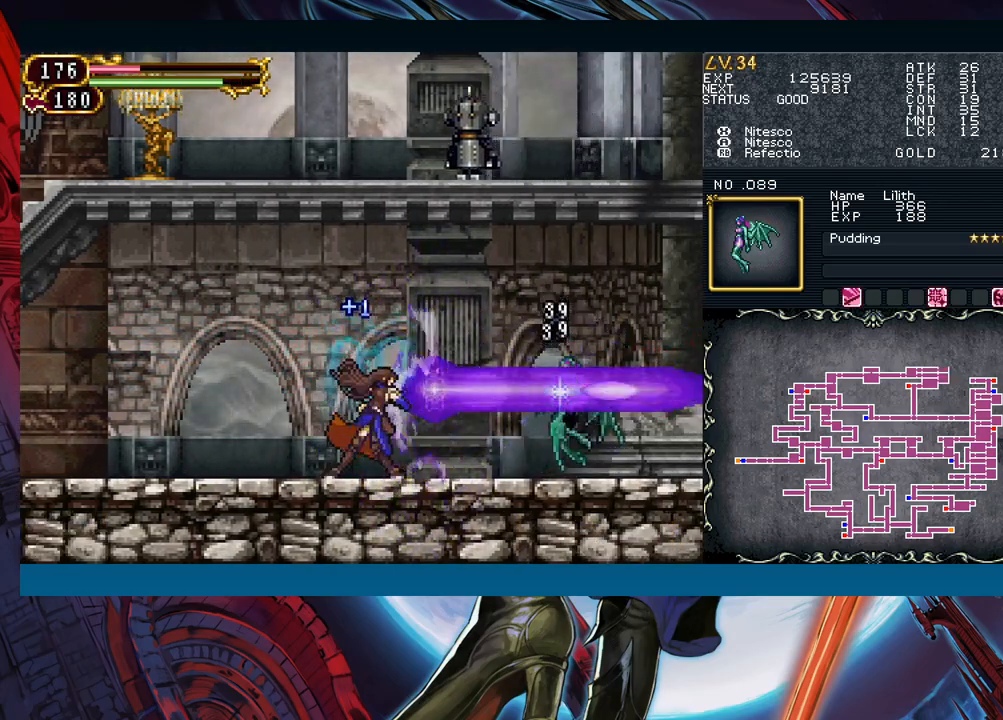
{"buttons": [], "left_stick": "right", "events": [[233, "left_stick", "left"], [300, "B", "down"], [333, "B", "up"], [333, "left_stick", "right"]]}
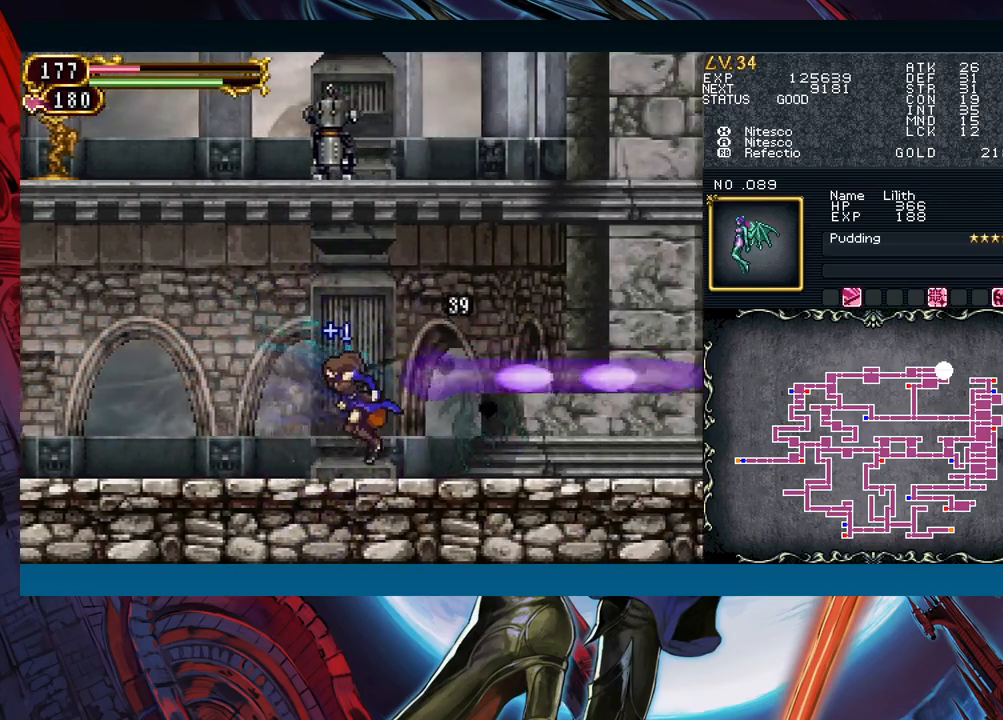
{"buttons": ["B"], "left_stick": "down-right", "events": [[67, "left_stick", "left"], [133, "B", "down"], [167, "B", "up"], [167, "left_stick", "down-right"], [367, "B", "down"]]}
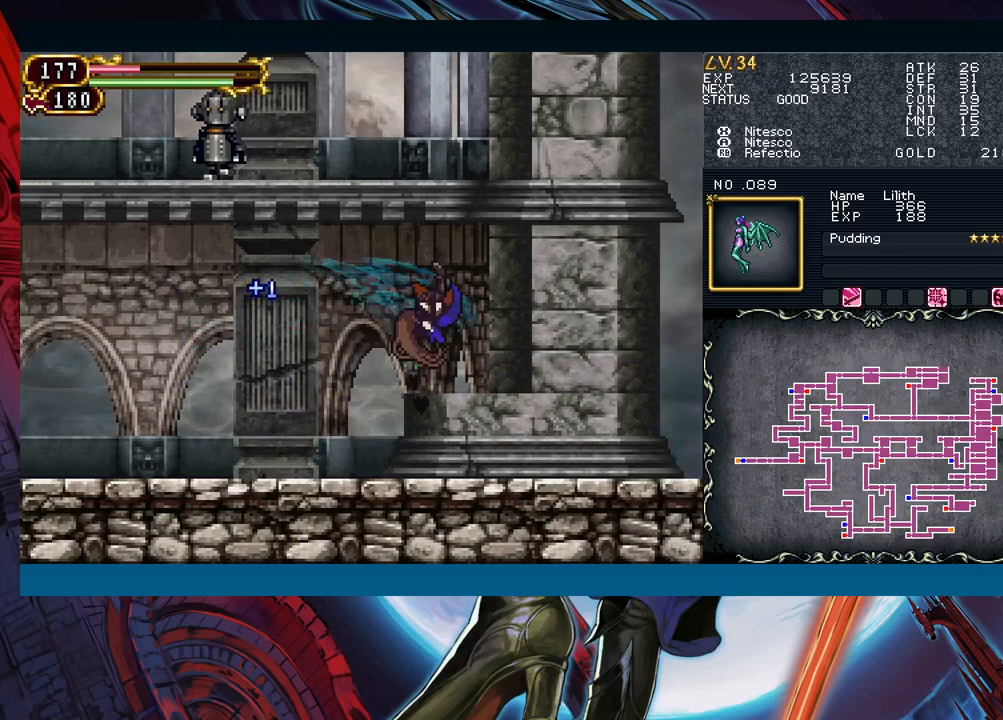
{"buttons": [], "left_stick": "down", "events": [[33, "B", "up"], [250, "left_stick", "down"]]}
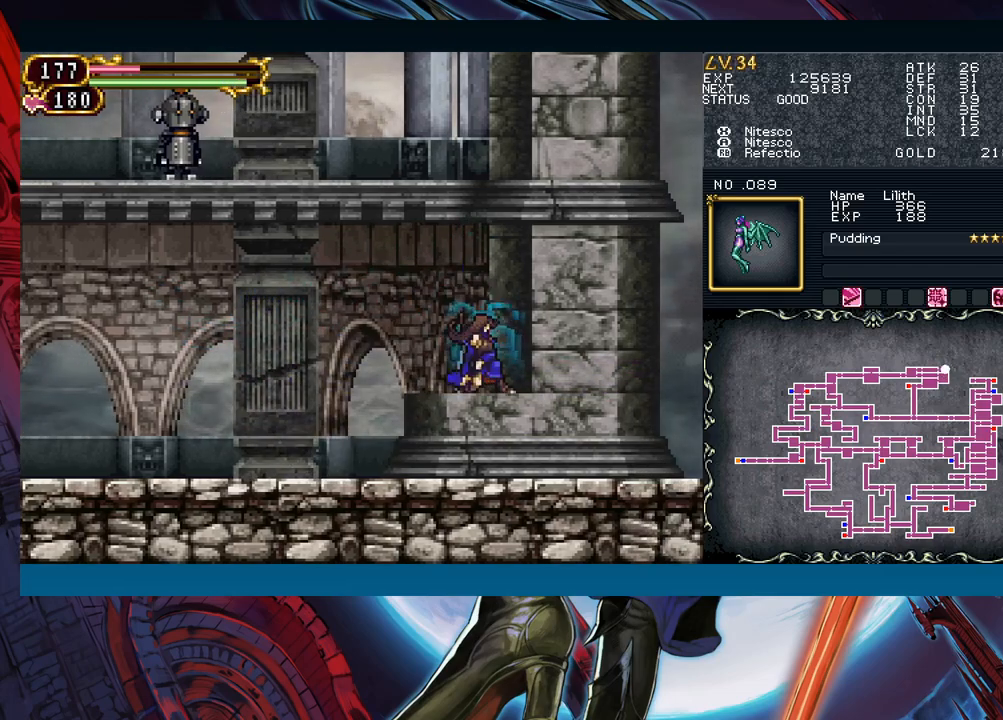
{"buttons": [], "left_stick": "left", "events": [[183, "left_stick", "left"], [350, "left_stick", "right"], [400, "B", "down"], [433, "B", "up"], [433, "left_stick", "left"]]}
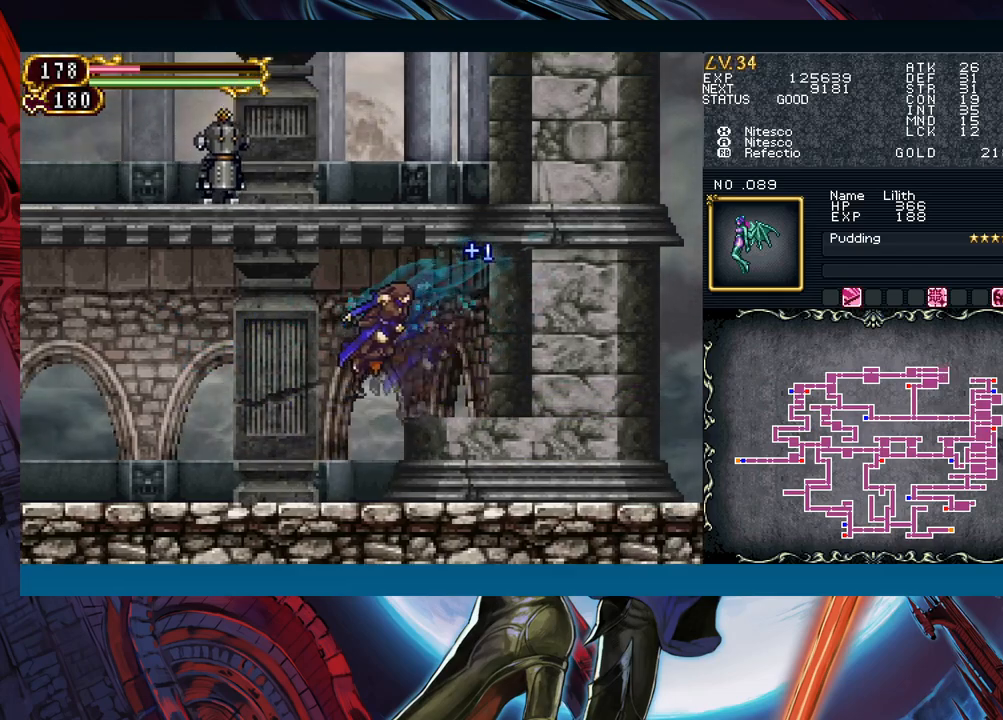
{"buttons": [], "left_stick": "left", "events": [[350, "left_stick", "right"], [400, "B", "down"], [433, "B", "up"], [433, "left_stick", "left"]]}
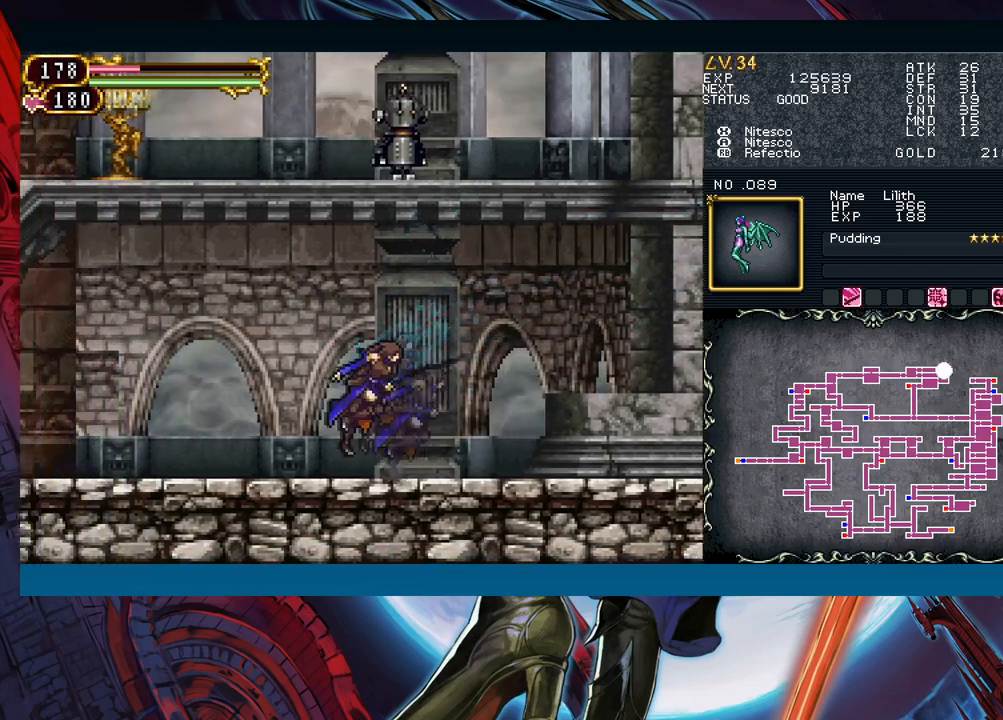
{"buttons": ["Y"], "left_stick": "right"}
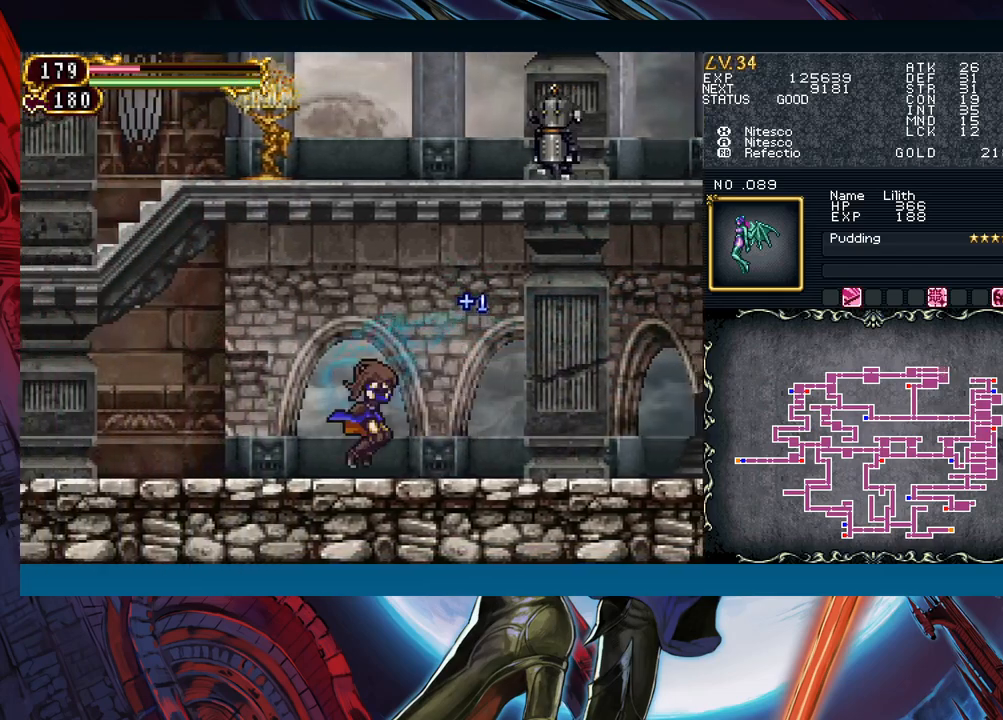
{"buttons": [], "left_stick": "left"}
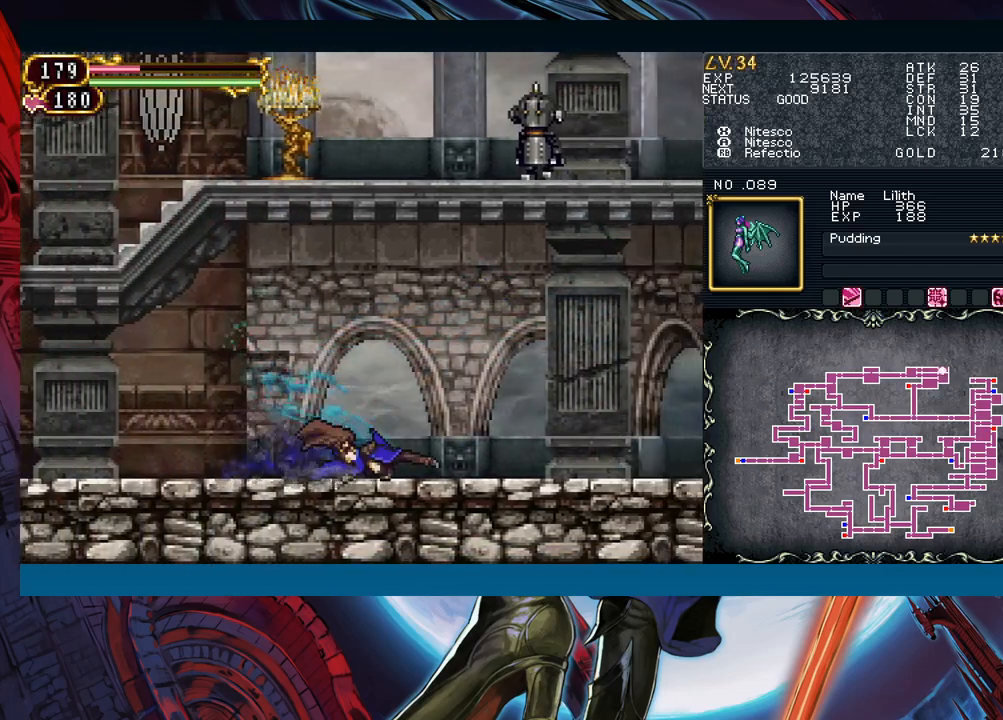
{"buttons": [], "left_stick": "center", "events": [[67, "left_stick", "right"], [133, "B", "down"], [150, "left_stick", "left"], [167, "B", "up"], [483, "left_stick", "center"]]}
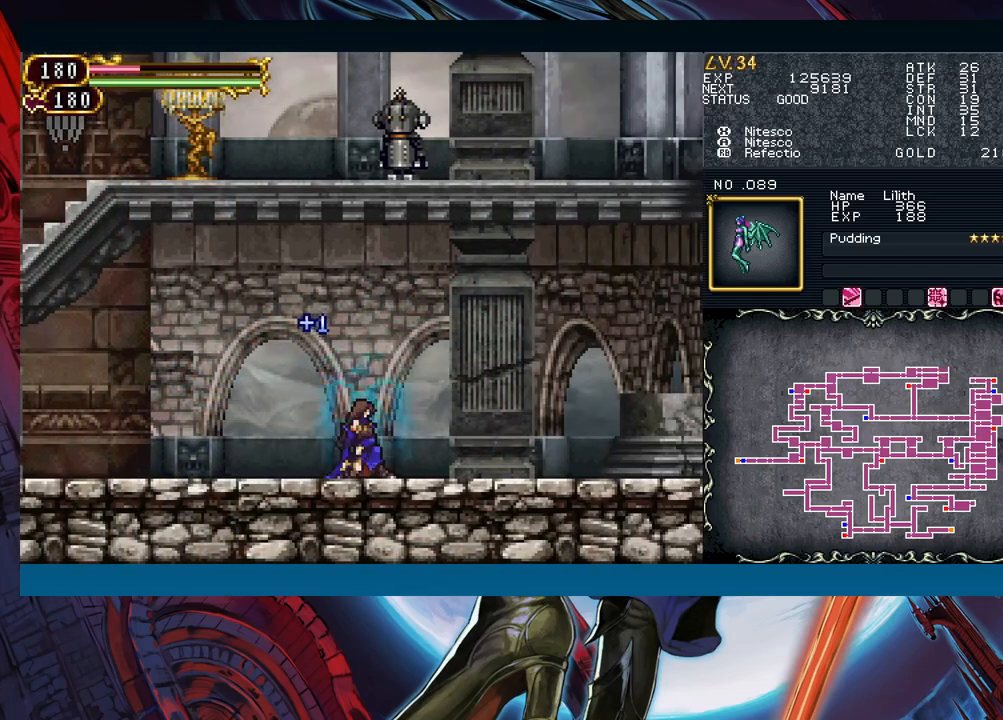
{"buttons": [], "left_stick": "left", "events": [[17, "left_stick", "right"], [83, "B", "down"], [100, "left_stick", "left"], [117, "B", "up"], [333, "left_stick", "right"], [383, "B", "down"], [417, "B", "up"], [417, "left_stick", "left"]]}
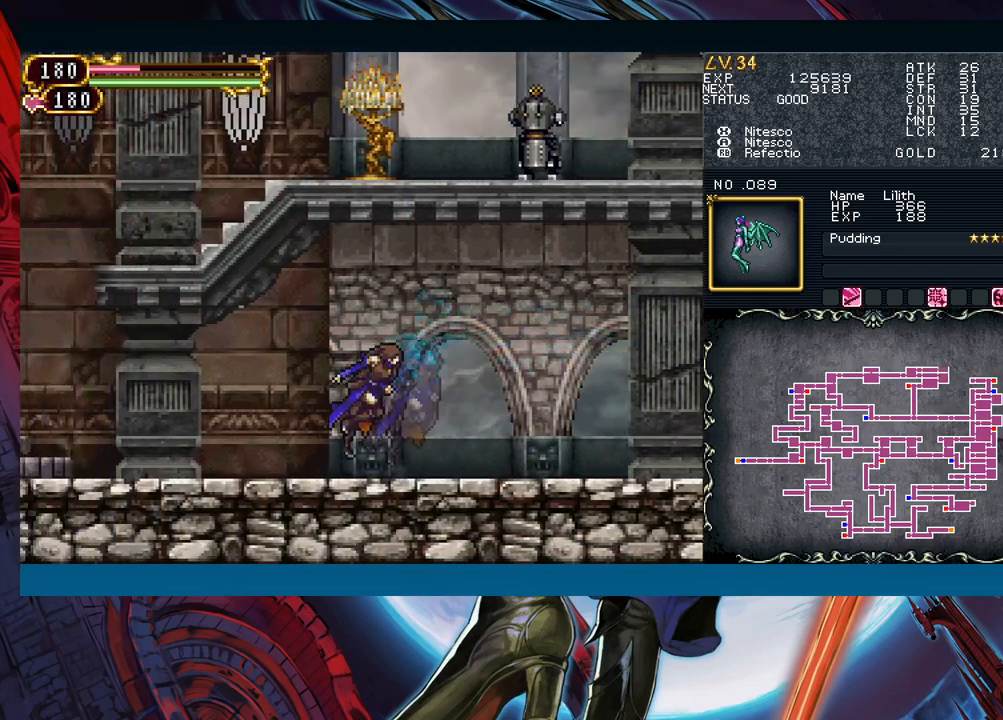
{"buttons": ["Y"], "left_stick": "right"}
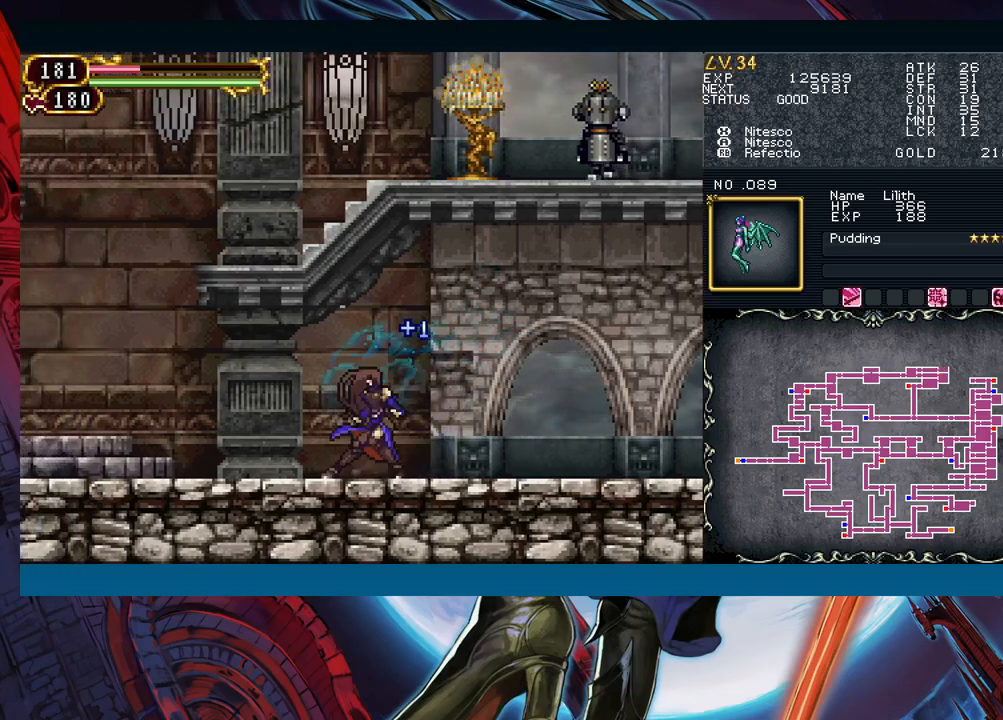
{"buttons": [], "left_stick": "left"}
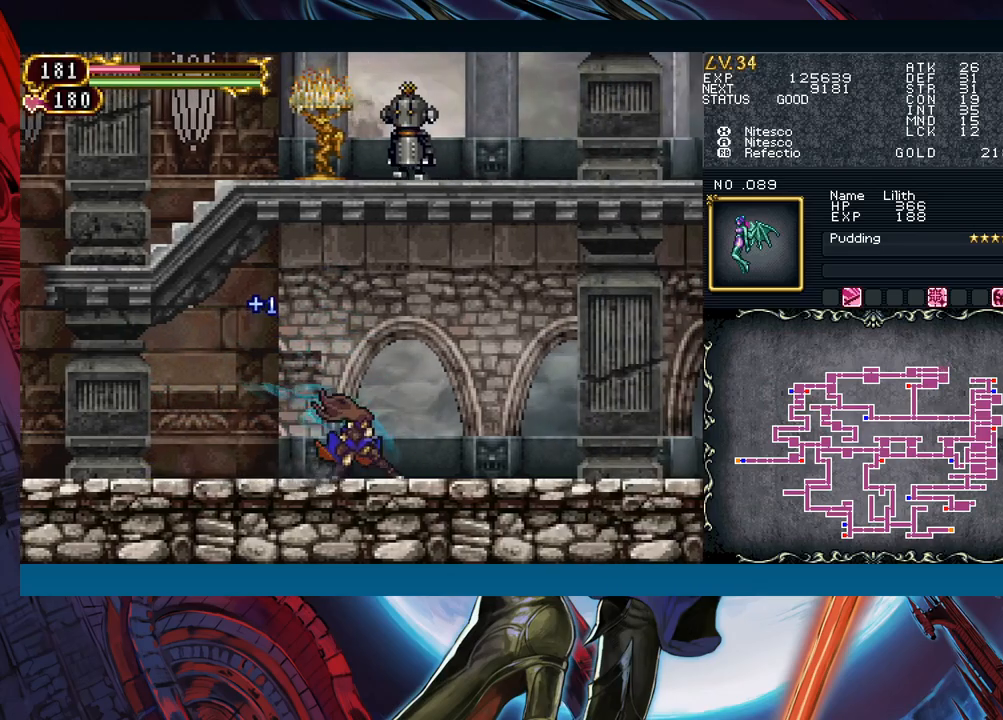
{"buttons": [], "left_stick": "left", "events": [[317, "left_stick", "right"], [367, "B", "down"], [400, "B", "up"], [400, "left_stick", "left"]]}
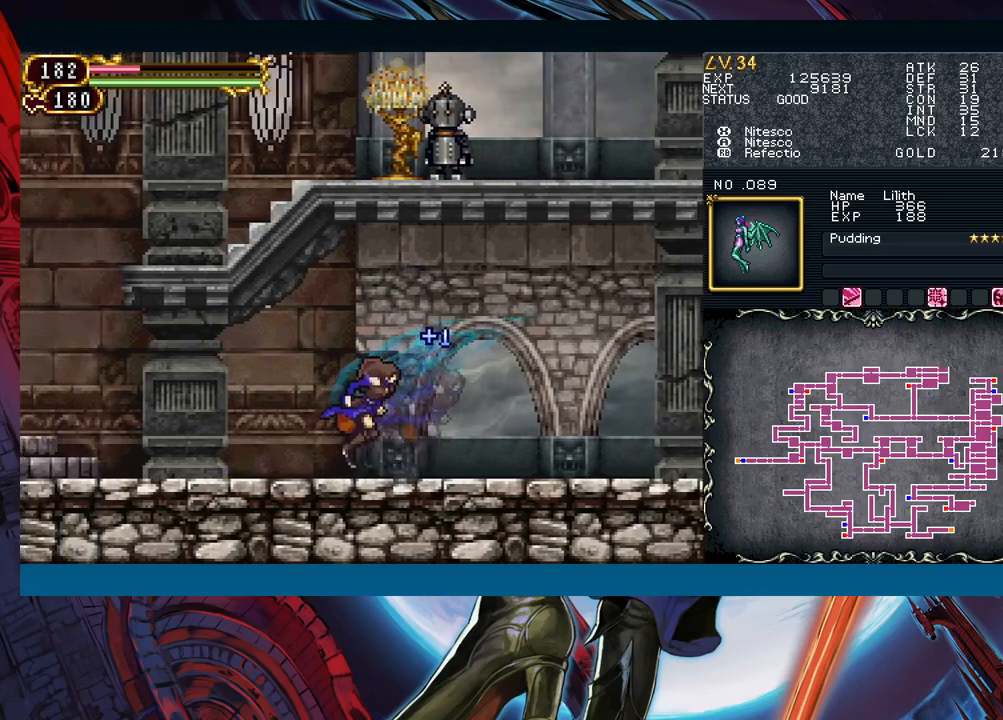
{"buttons": ["Y"], "left_stick": "right"}
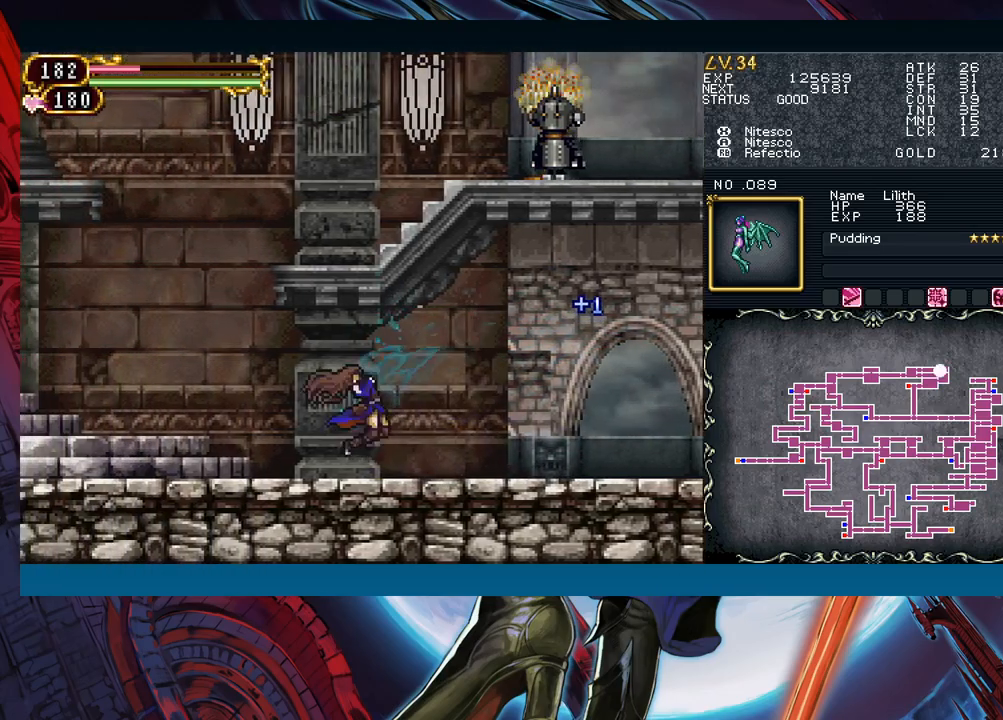
{"buttons": ["B"], "left_stick": "center"}
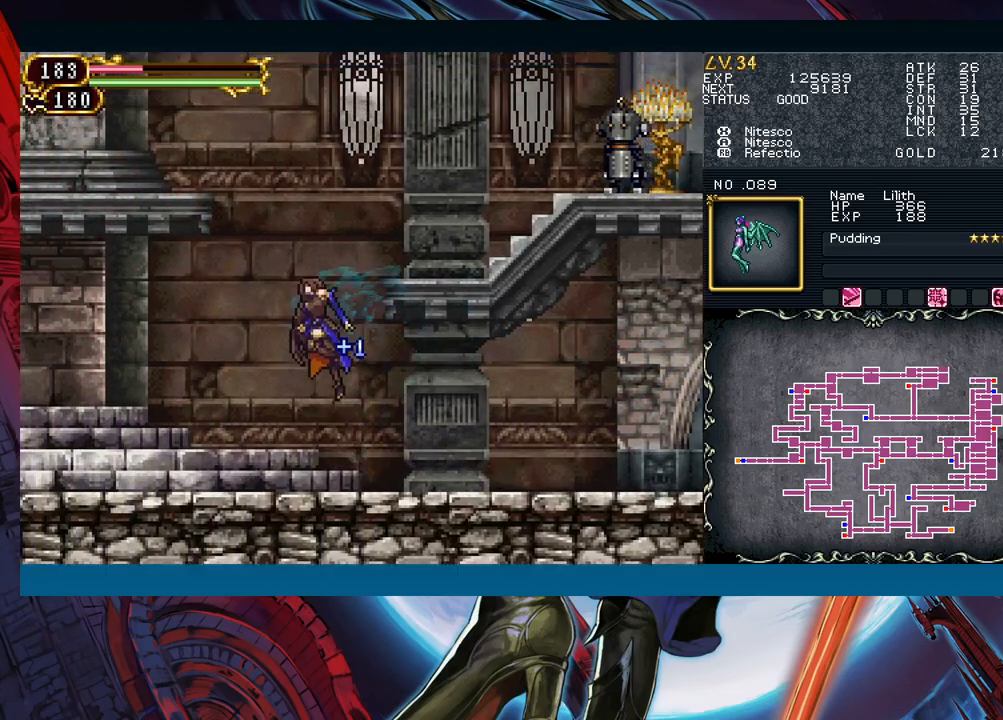
{"buttons": ["X"], "left_stick": "right", "events": [[50, "left_stick", "right"], [83, "B", "up"], [167, "B", "down"], [300, "A", "down"], [383, "B", "up"], [400, "A", "up"], [467, "X", "down"]]}
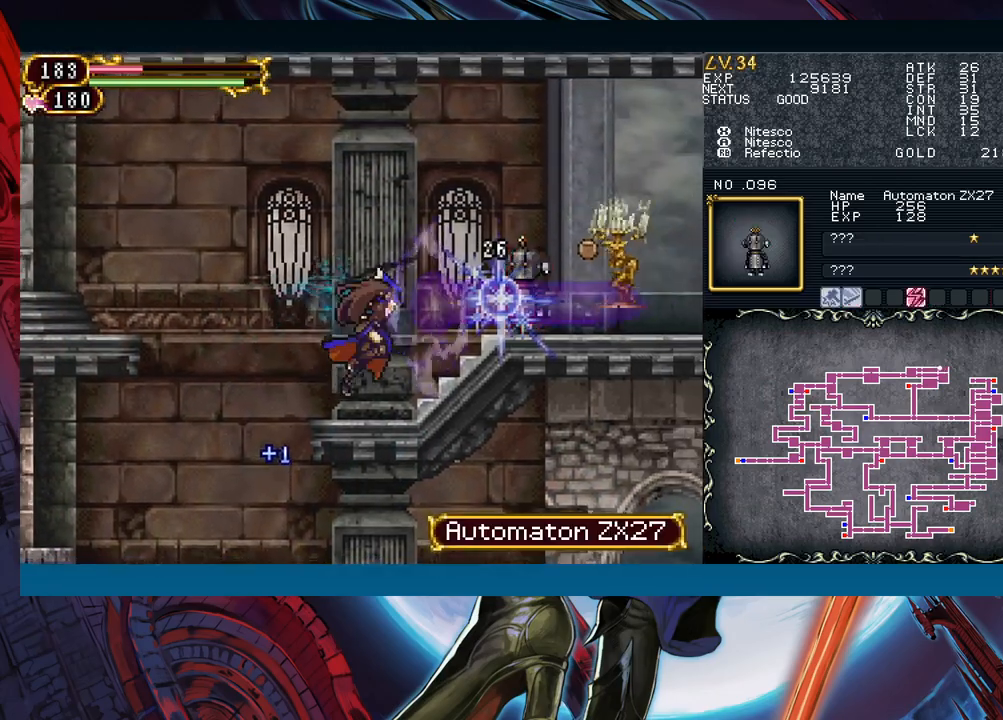
{"buttons": [], "left_stick": "left", "events": [[67, "X", "up"], [117, "left_stick", "center"], [500, "left_stick", "left"]]}
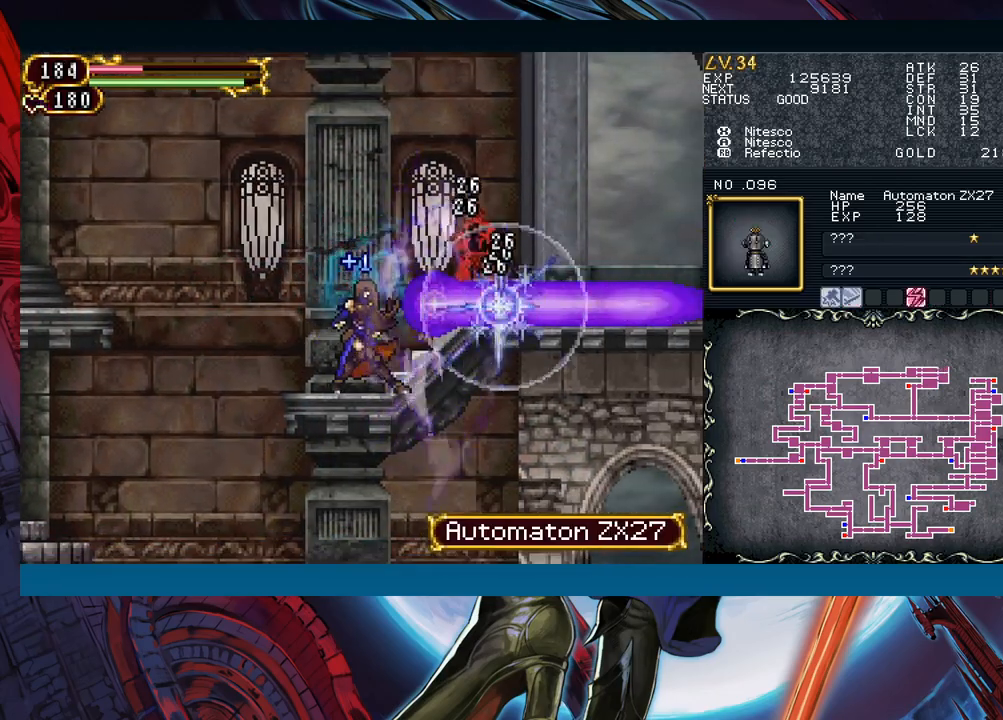
{"buttons": ["A"], "left_stick": "center", "events": [[200, "left_stick", "right"], [283, "left_stick", "center"], [483, "A", "down"]]}